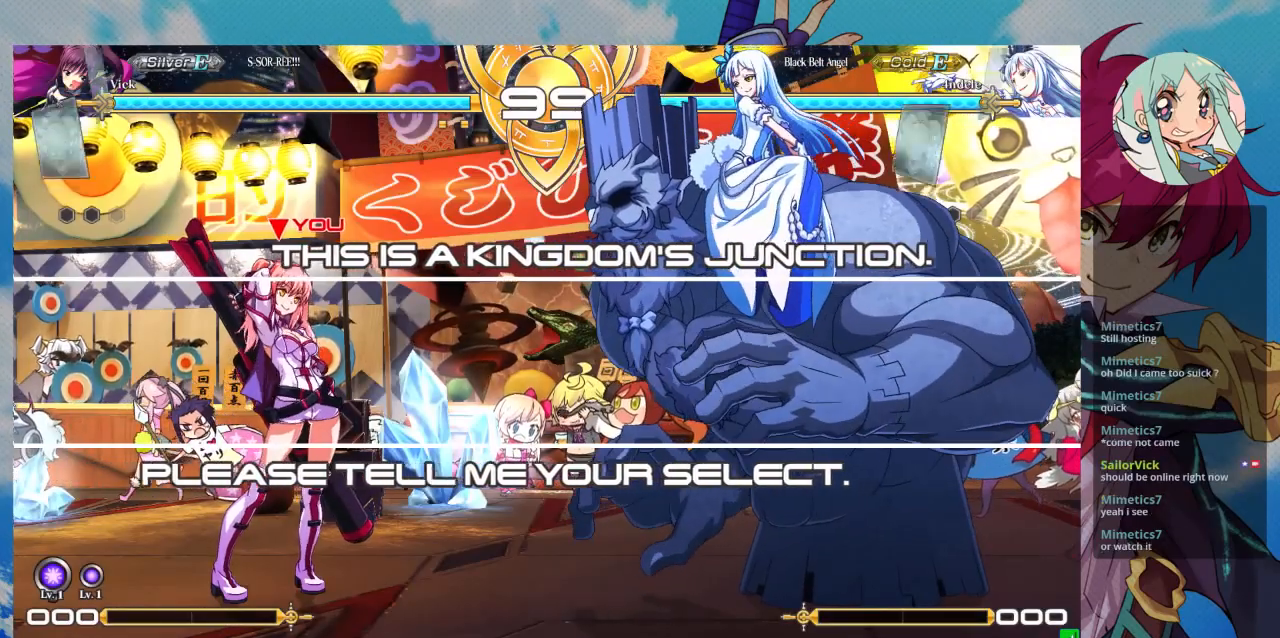
Gameplay with a controller (arcade stick); each line is a JSON object with the inputs held at the frame after it. "events" lists button and stick changes between this image and that frame as [ms after this image, input, new state], when the widget could be followed in between. Not read: L3 R3.
{"buttons": [], "left_stick": "center", "events": [[200, "SQUARE", "down"], [300, "SQUARE", "up"]]}
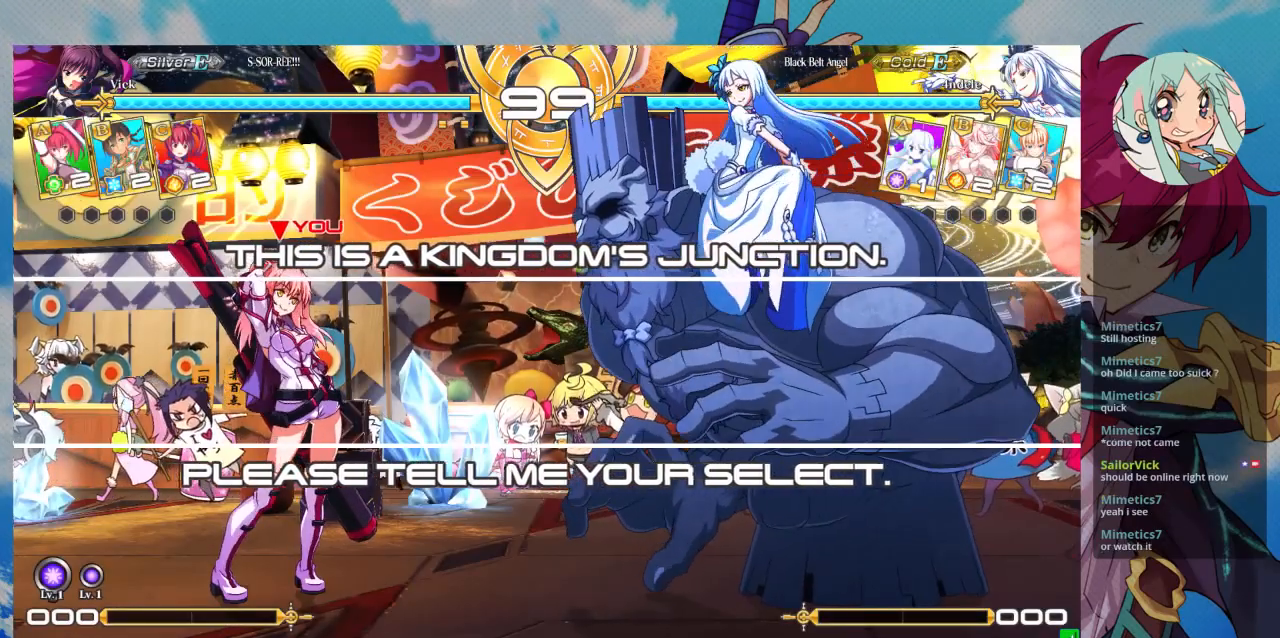
{"buttons": [], "left_stick": "center", "events": []}
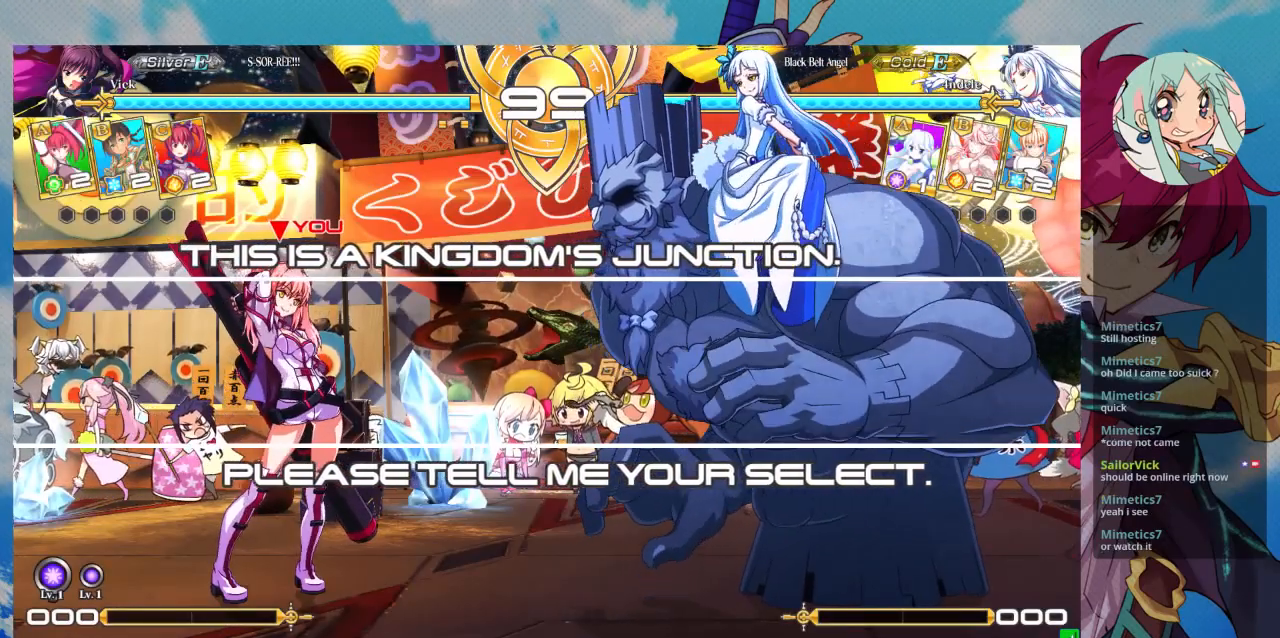
{"buttons": [], "left_stick": "center", "events": [[133, "left_stick", "left"], [367, "left_stick", "center"]]}
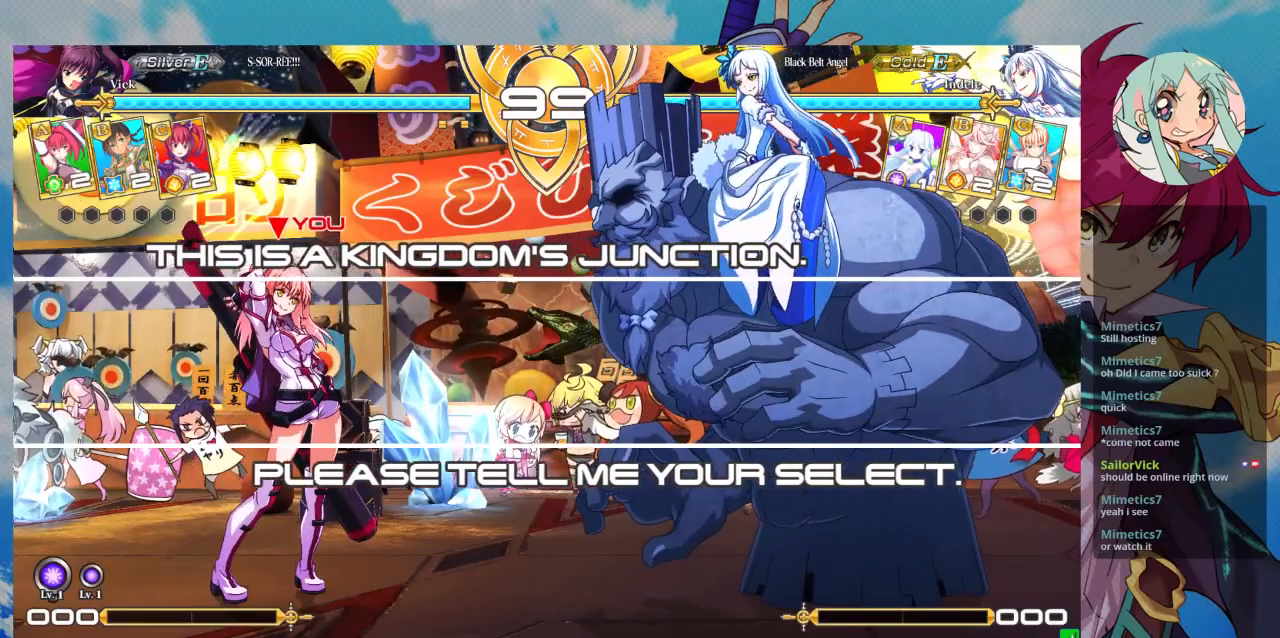
{"buttons": [], "left_stick": "center", "events": []}
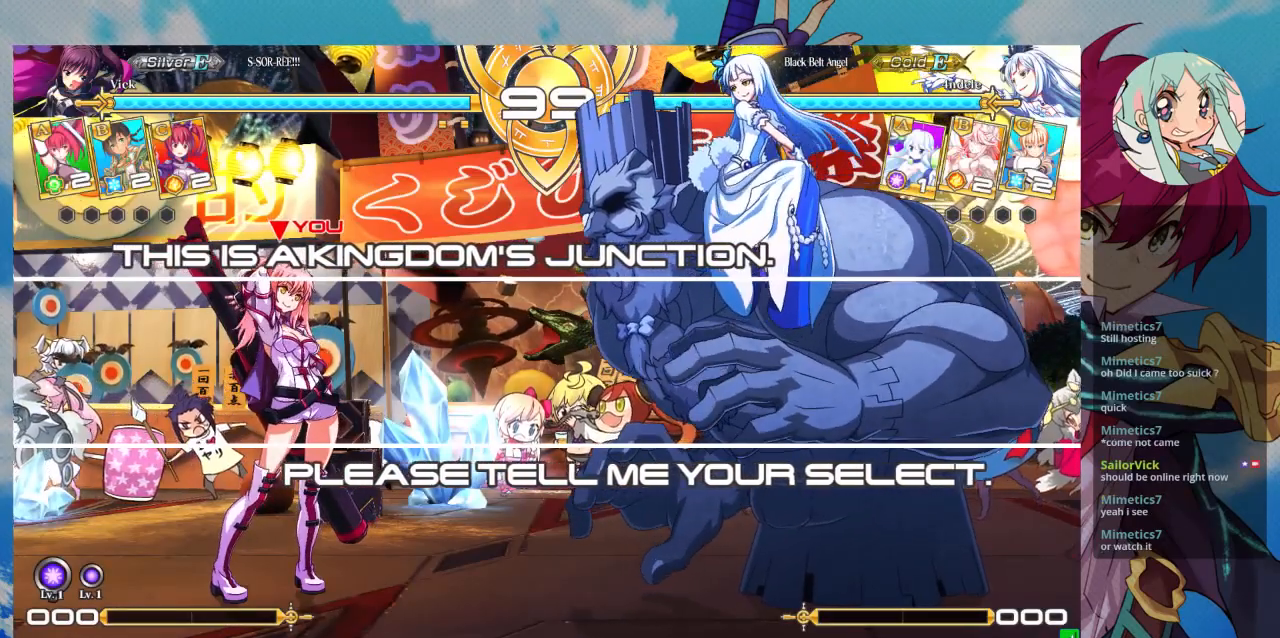
{"buttons": [], "left_stick": "center", "events": []}
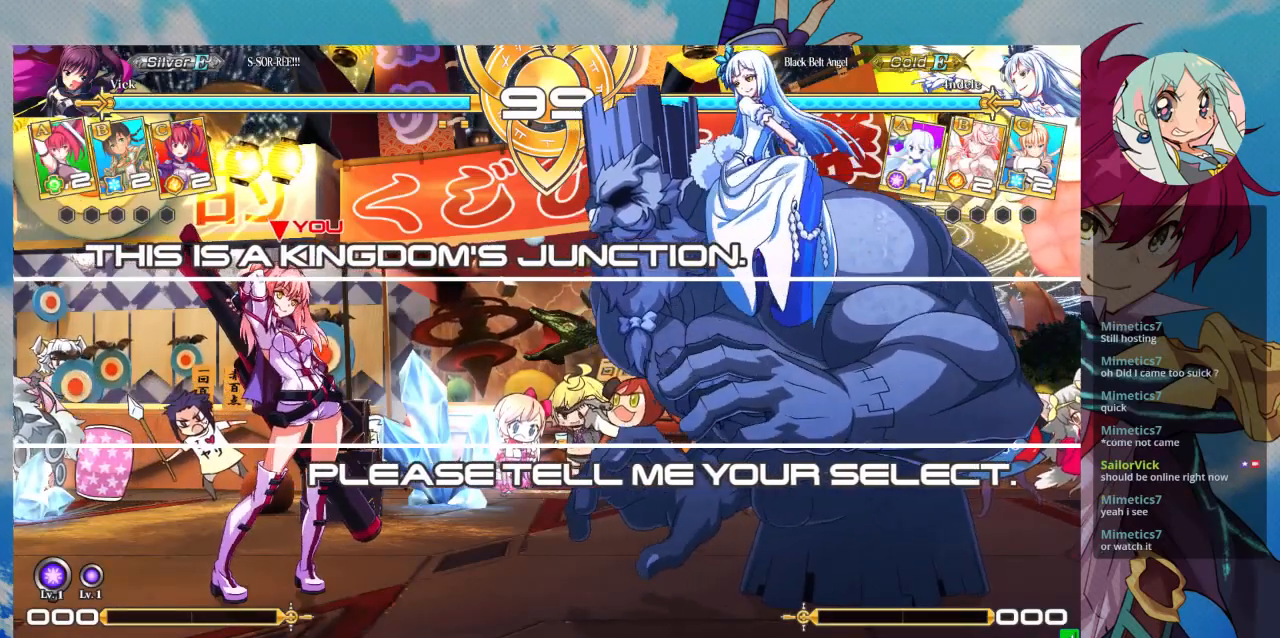
{"buttons": [], "left_stick": "left", "events": [[100, "left_stick", "left"]]}
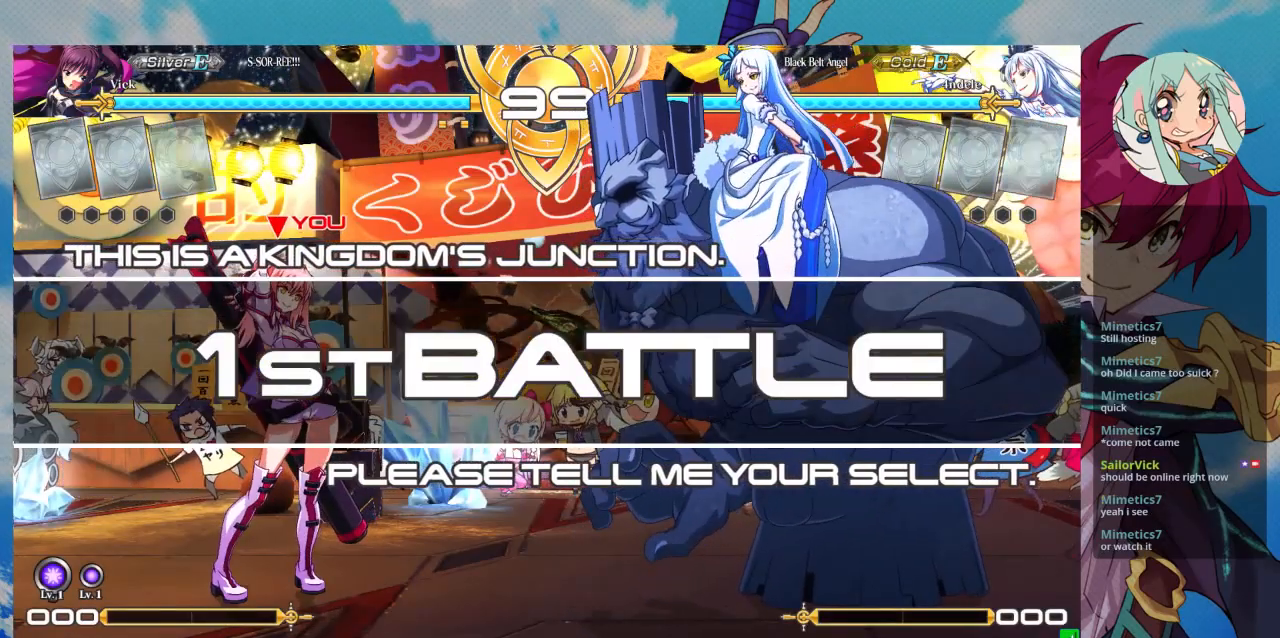
{"buttons": [], "left_stick": "center", "events": [[67, "left_stick", "center"]]}
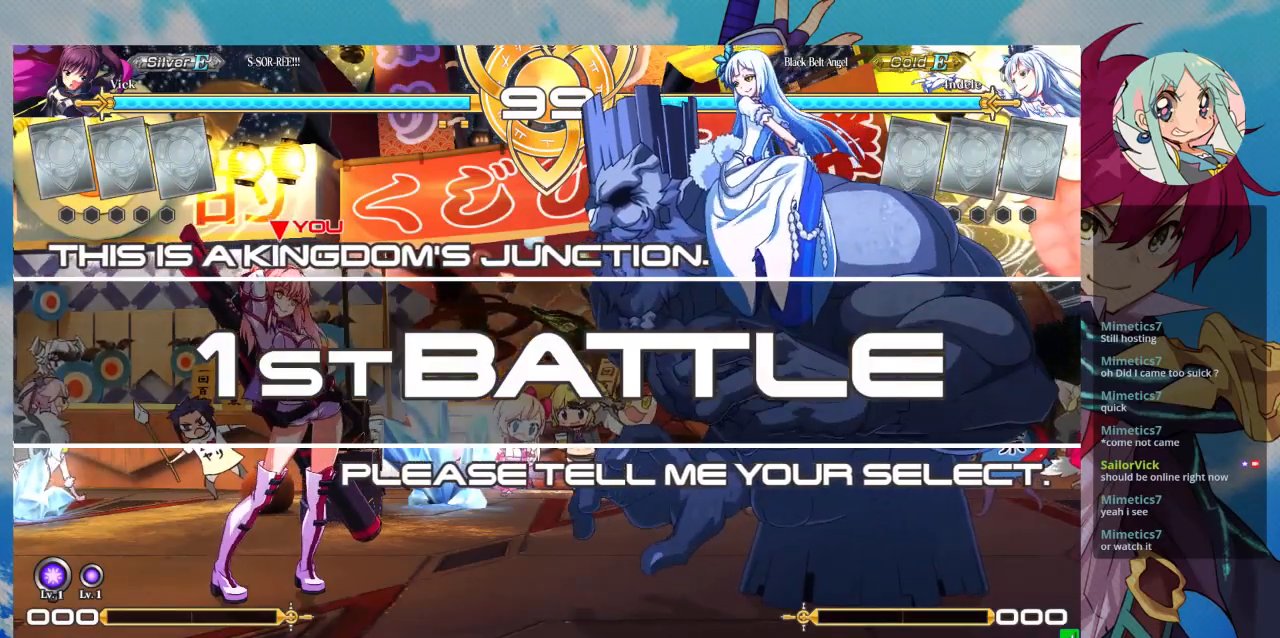
{"buttons": [], "left_stick": "left", "events": [[167, "left_stick", "left"]]}
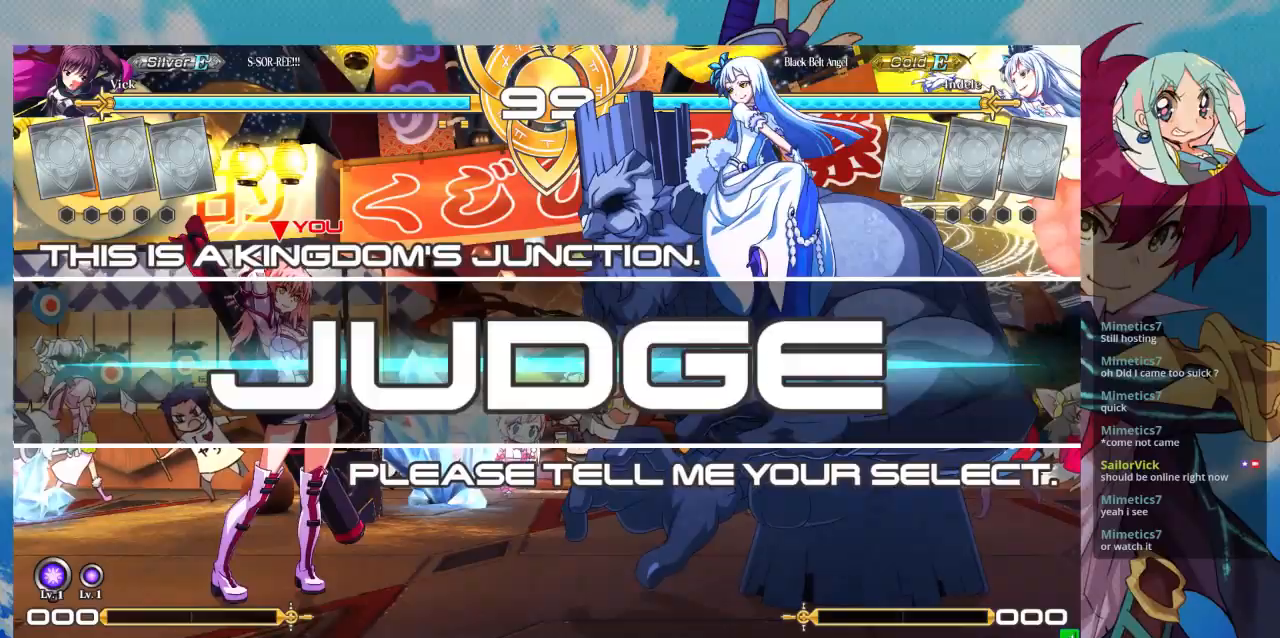
{"buttons": [], "left_stick": "left", "events": [[200, "SQUARE", "down"], [367, "SQUARE", "up"]]}
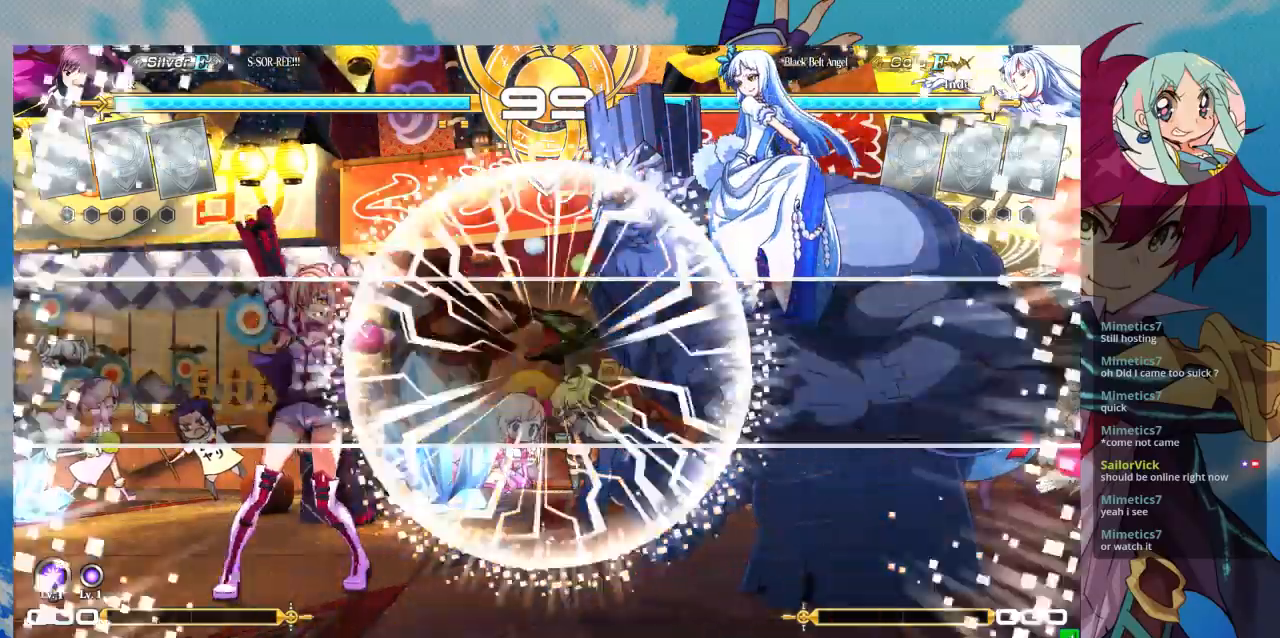
{"buttons": [], "left_stick": "left", "events": []}
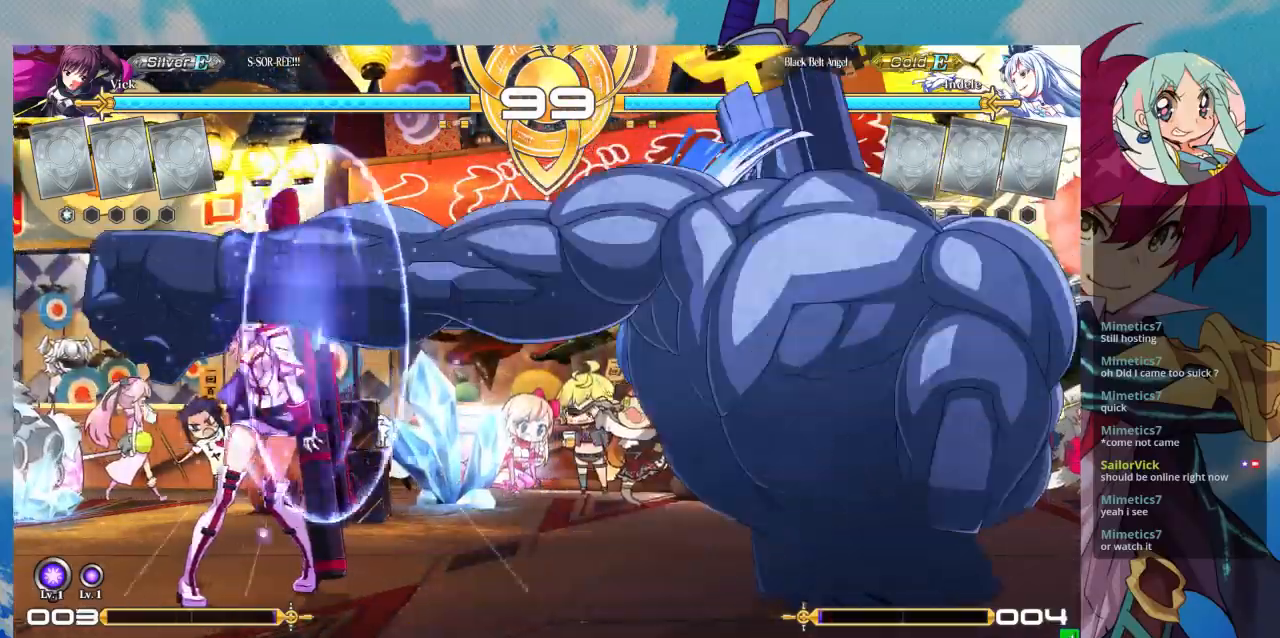
{"buttons": [], "left_stick": "left", "events": []}
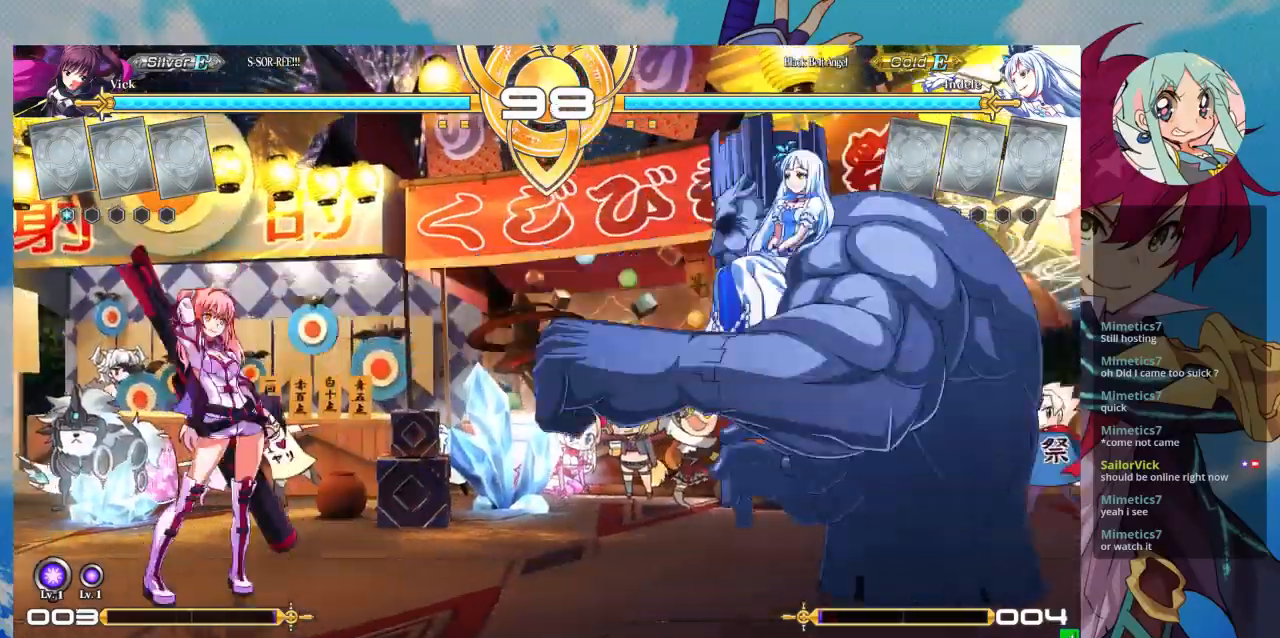
{"buttons": [], "left_stick": "right", "events": [[33, "left_stick", "up-left"], [267, "left_stick", "center"], [367, "left_stick", "right"]]}
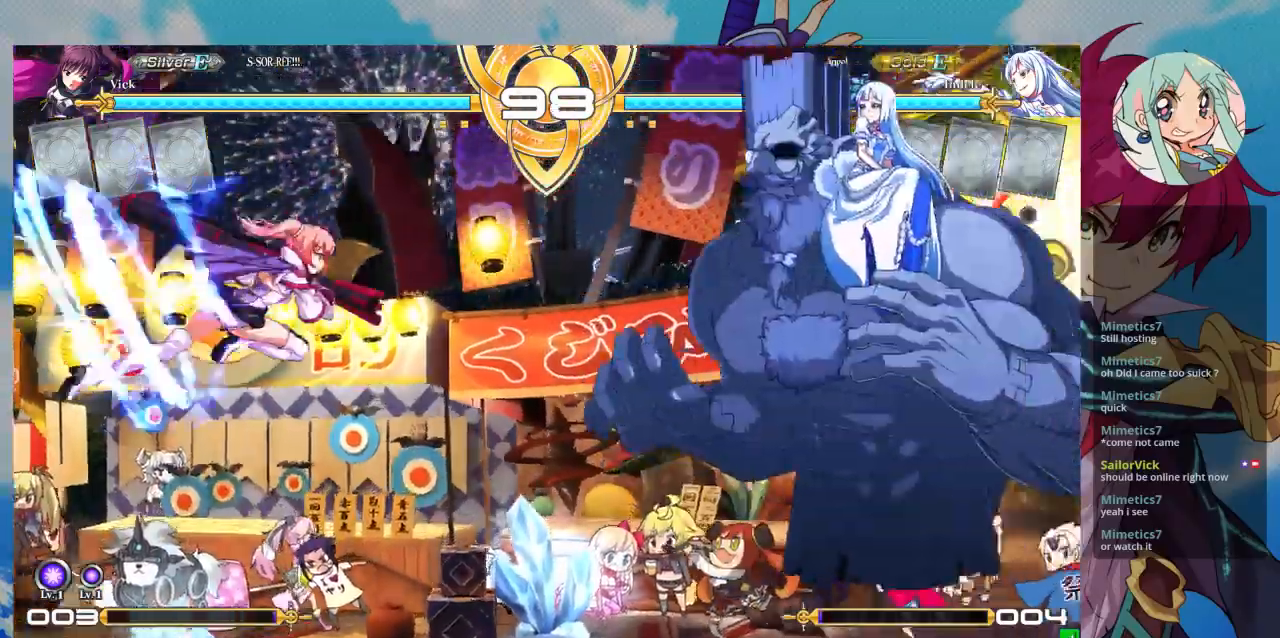
{"buttons": [], "left_stick": "center", "events": [[100, "left_stick", "center"], [200, "R1", "down"], [367, "R1", "up"]]}
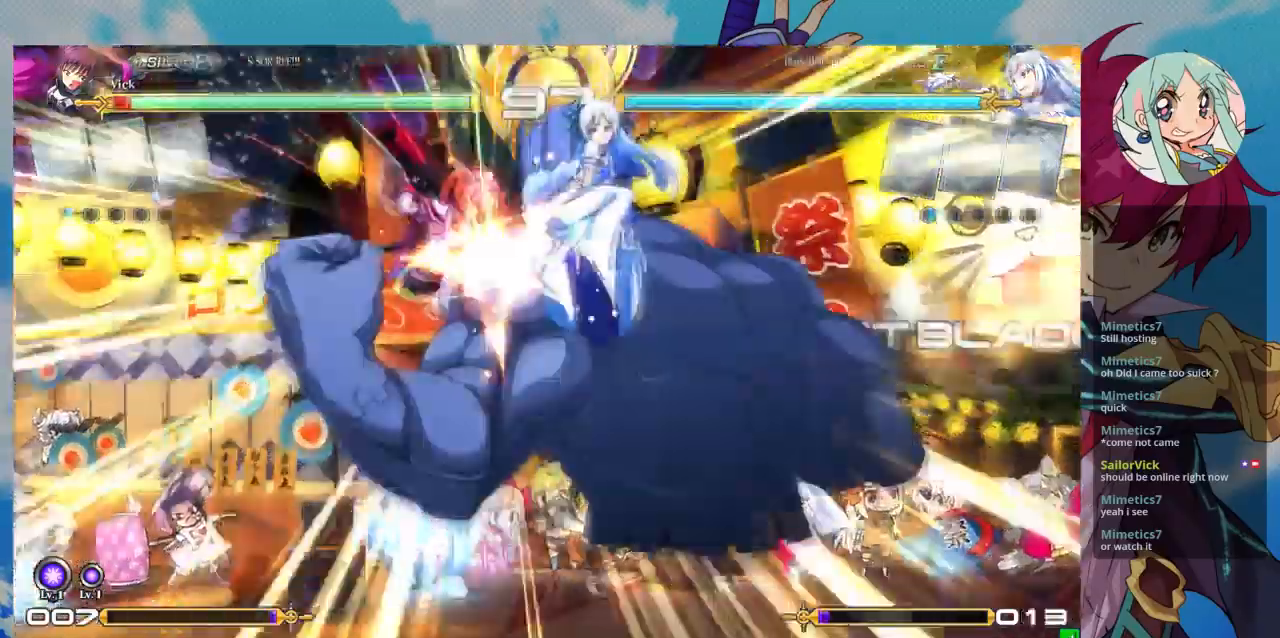
{"buttons": [], "left_stick": "down-left", "events": [[100, "left_stick", "down"], [200, "left_stick", "down-left"]]}
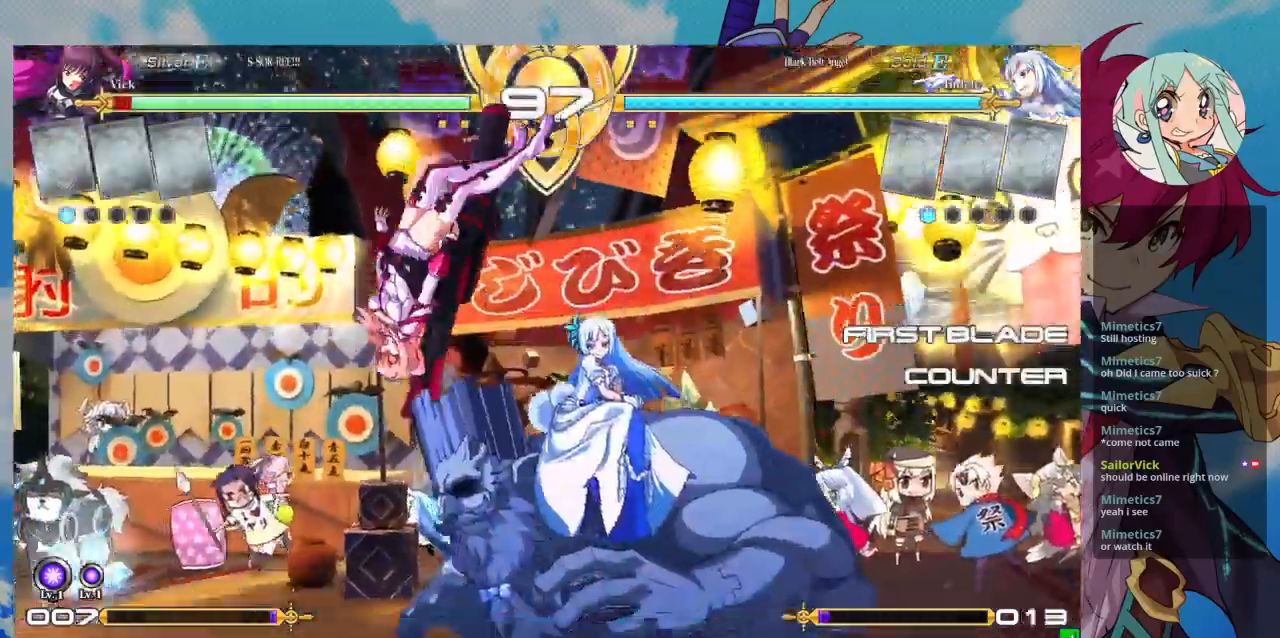
{"buttons": ["SQUARE"], "left_stick": "right", "events": [[33, "SQUARE", "down"], [33, "left_stick", "right"]]}
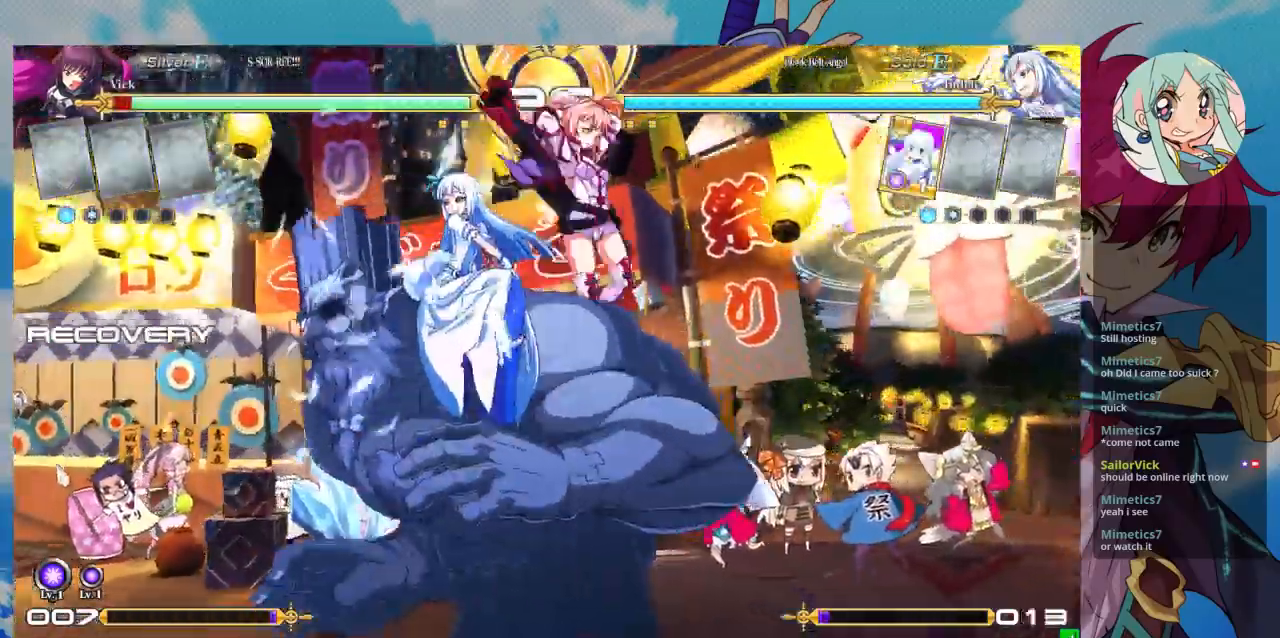
{"buttons": [], "left_stick": "down-right", "events": [[33, "SQUARE", "up"], [33, "left_stick", "down"], [133, "SQUARE", "down"], [267, "SQUARE", "up"], [267, "left_stick", "down-right"], [367, "SQUARE", "down"], [500, "SQUARE", "up"]]}
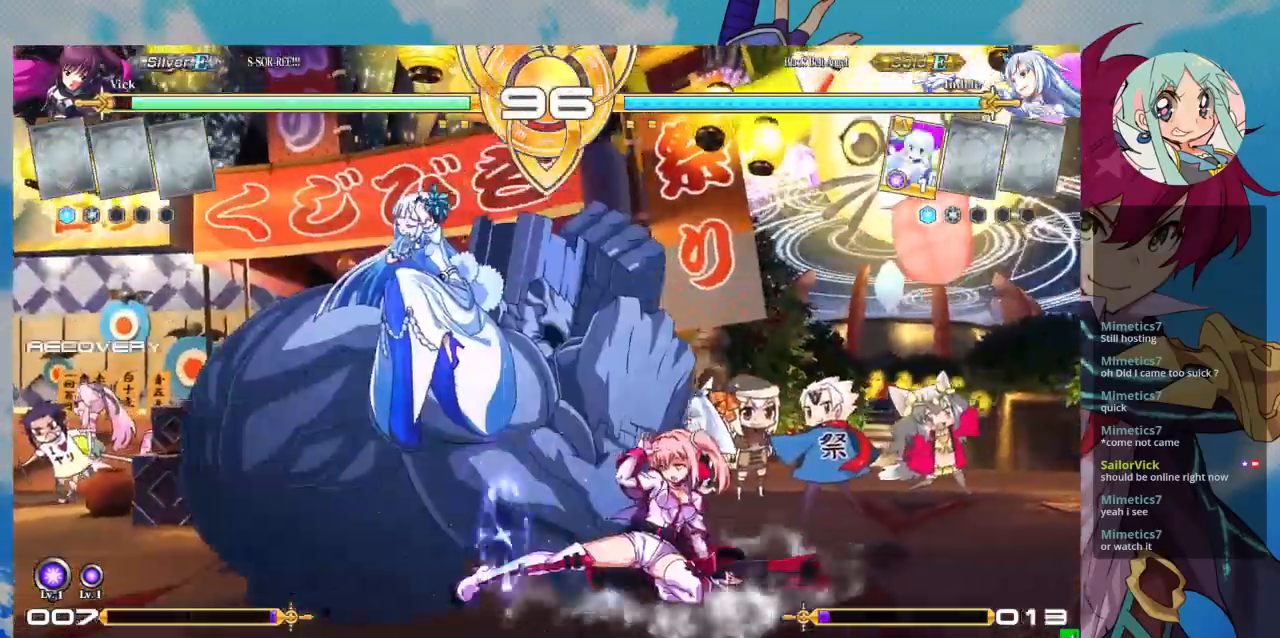
{"buttons": [], "left_stick": "center", "events": [[67, "TRIANGLE", "down"], [233, "TRIANGLE", "up"], [233, "left_stick", "center"], [367, "R1", "down"], [500, "R1", "up"]]}
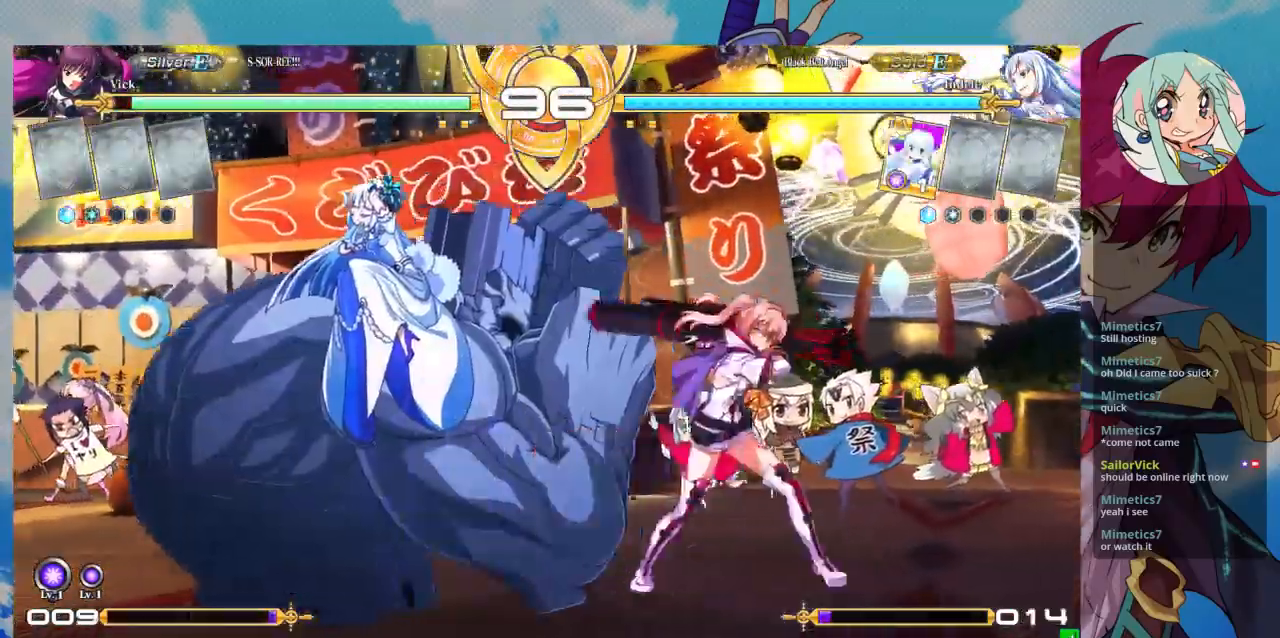
{"buttons": [], "left_stick": "center", "events": [[200, "CROSS", "down"], [300, "CROSS", "up"], [367, "CROSS", "down"], [500, "CROSS", "up"]]}
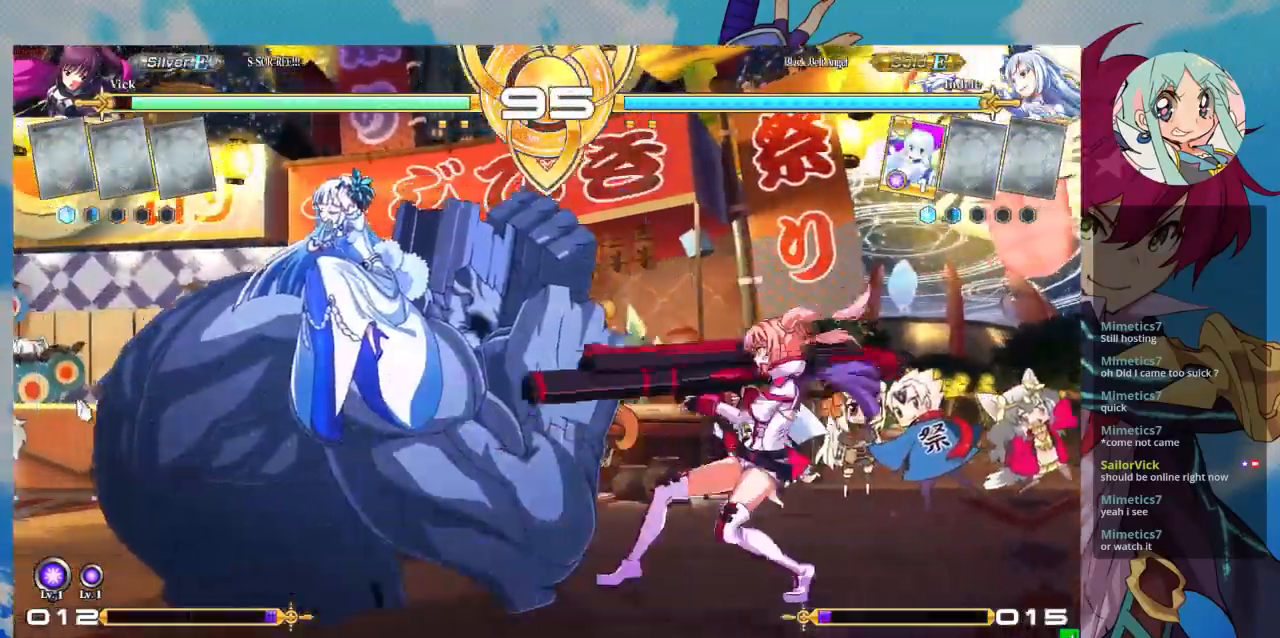
{"buttons": [], "left_stick": "center", "events": []}
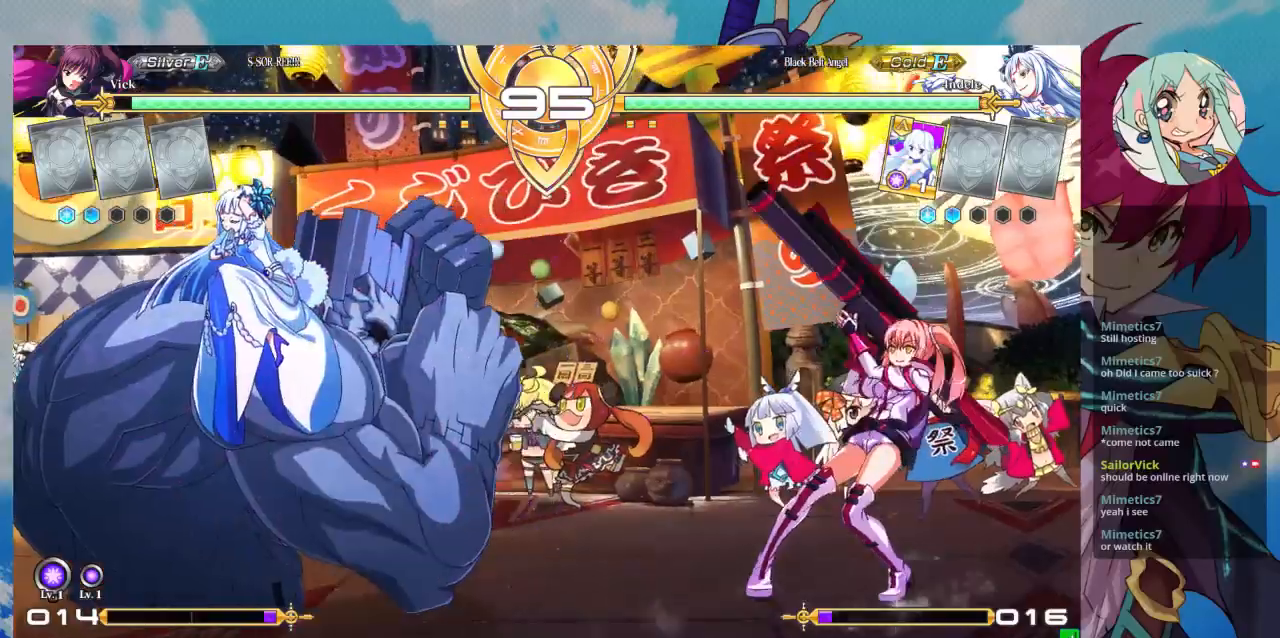
{"buttons": [], "left_stick": "right", "events": [[67, "left_stick", "right"], [167, "left_stick", "up"], [267, "left_stick", "right"], [333, "left_stick", "center"], [400, "left_stick", "right"]]}
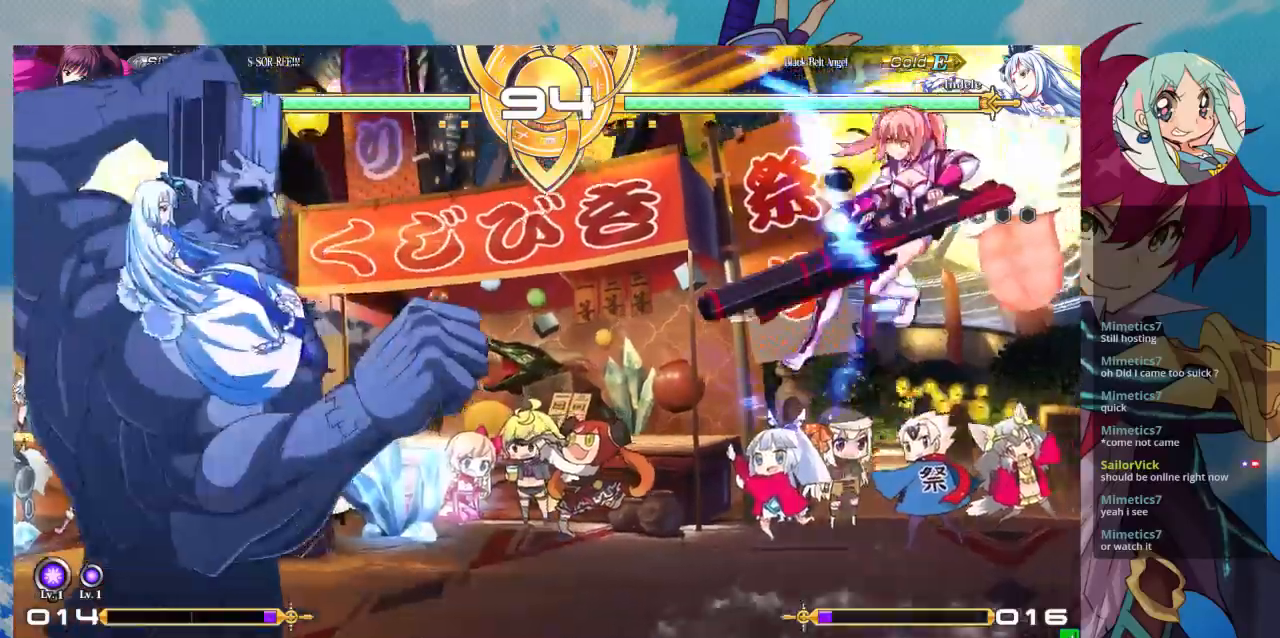
{"buttons": [], "left_stick": "center", "events": [[133, "CROSS", "down"], [133, "left_stick", "center"], [333, "CROSS", "up"]]}
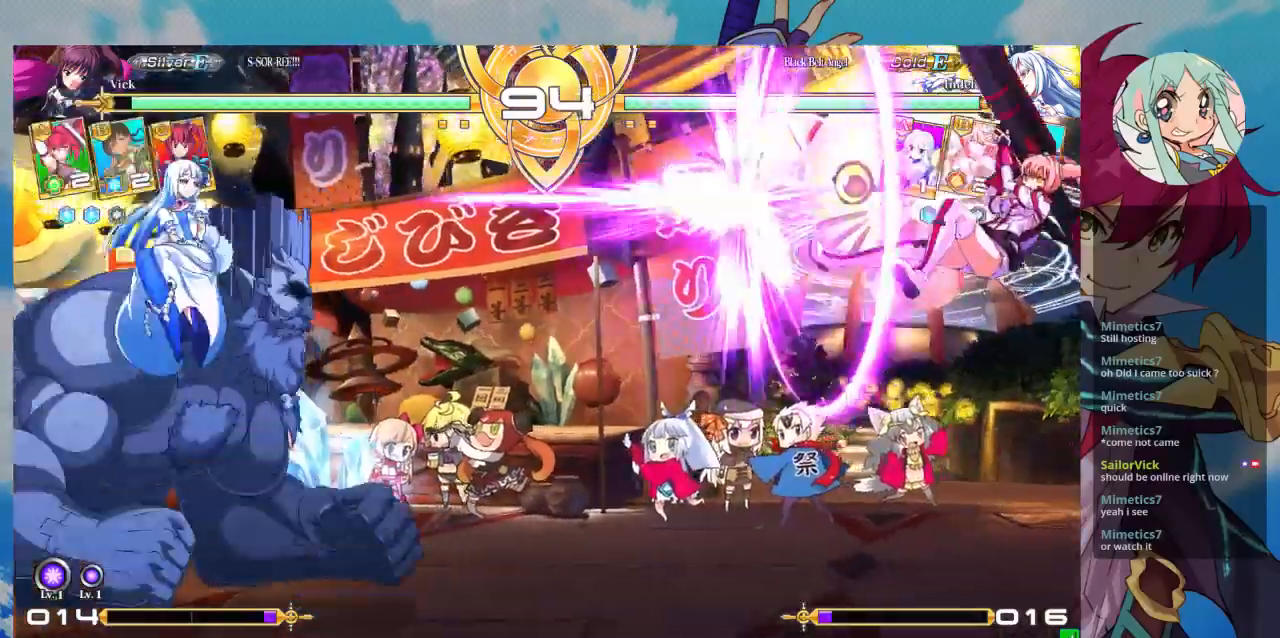
{"buttons": [], "left_stick": "center", "events": []}
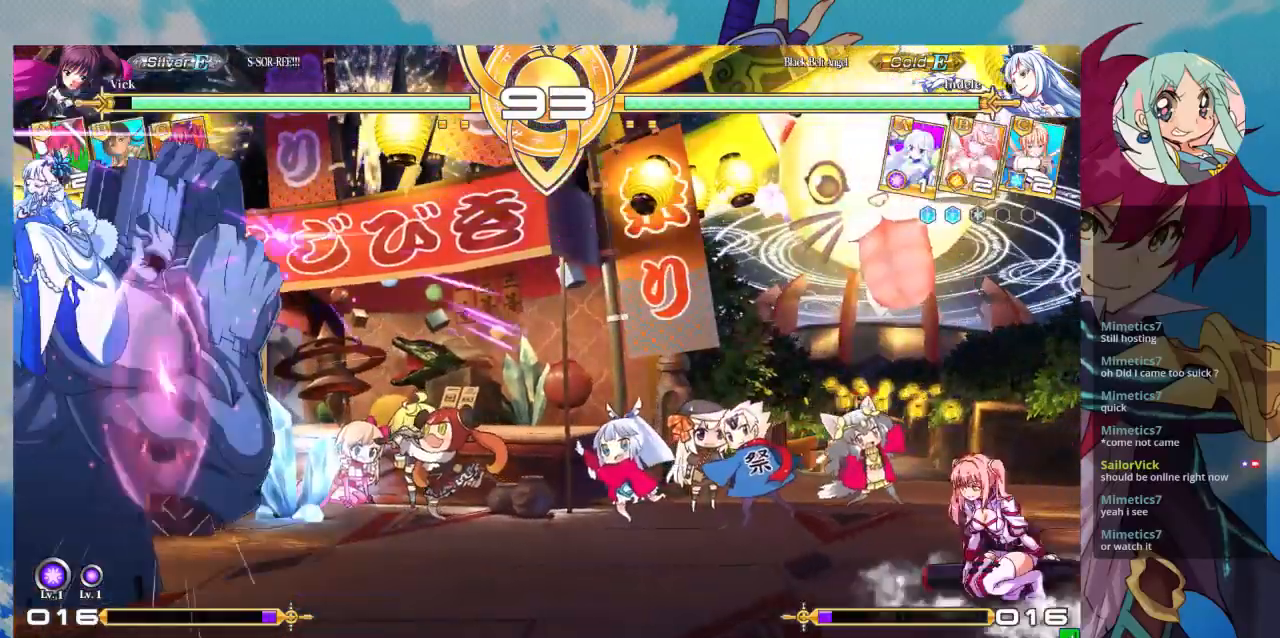
{"buttons": [], "left_stick": "left", "events": [[200, "left_stick", "left"]]}
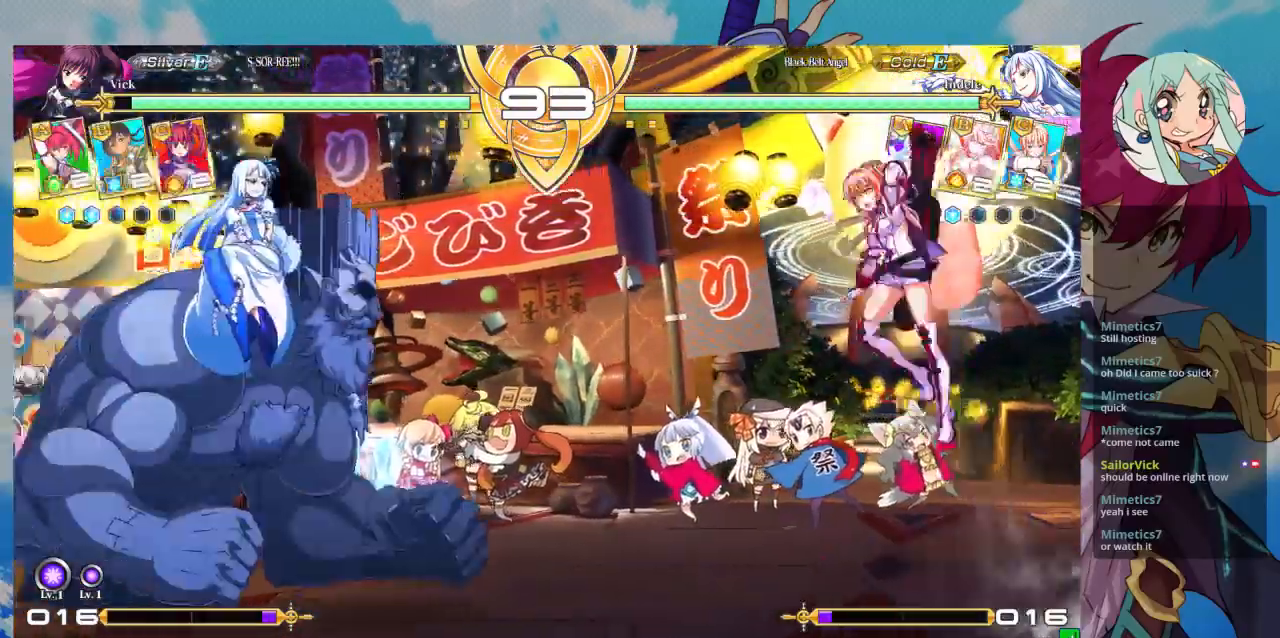
{"buttons": [], "left_stick": "center", "events": [[33, "left_stick", "center"], [167, "R1", "down"], [333, "R1", "up"]]}
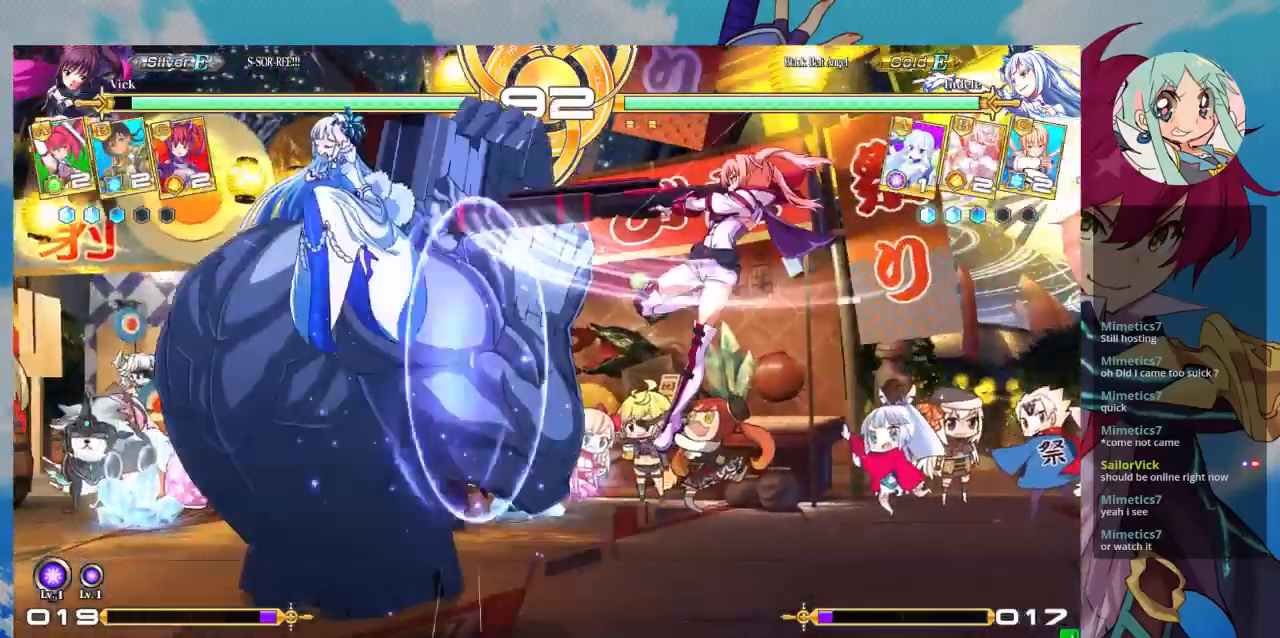
{"buttons": [], "left_stick": "down", "events": [[67, "left_stick", "down"], [233, "SQUARE", "down"], [333, "SQUARE", "up"], [400, "SQUARE", "down"], [500, "SQUARE", "up"]]}
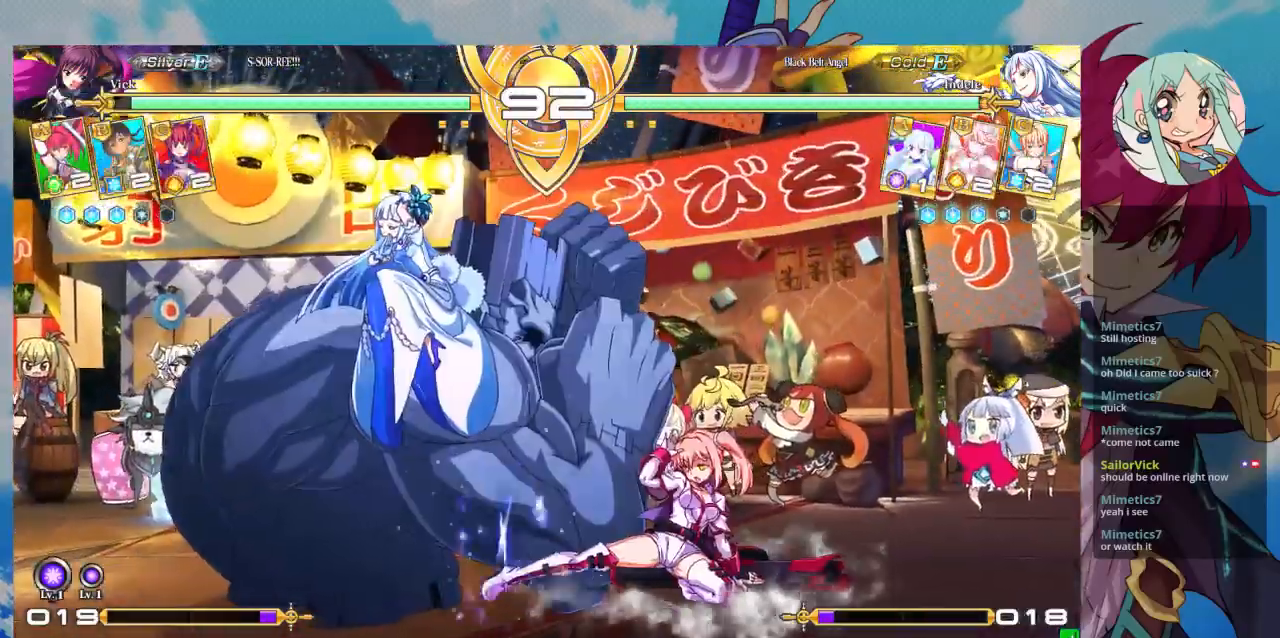
{"buttons": ["R1"], "left_stick": "center", "events": [[167, "TRIANGLE", "down"], [200, "left_stick", "center"], [300, "TRIANGLE", "up"], [500, "R1", "down"]]}
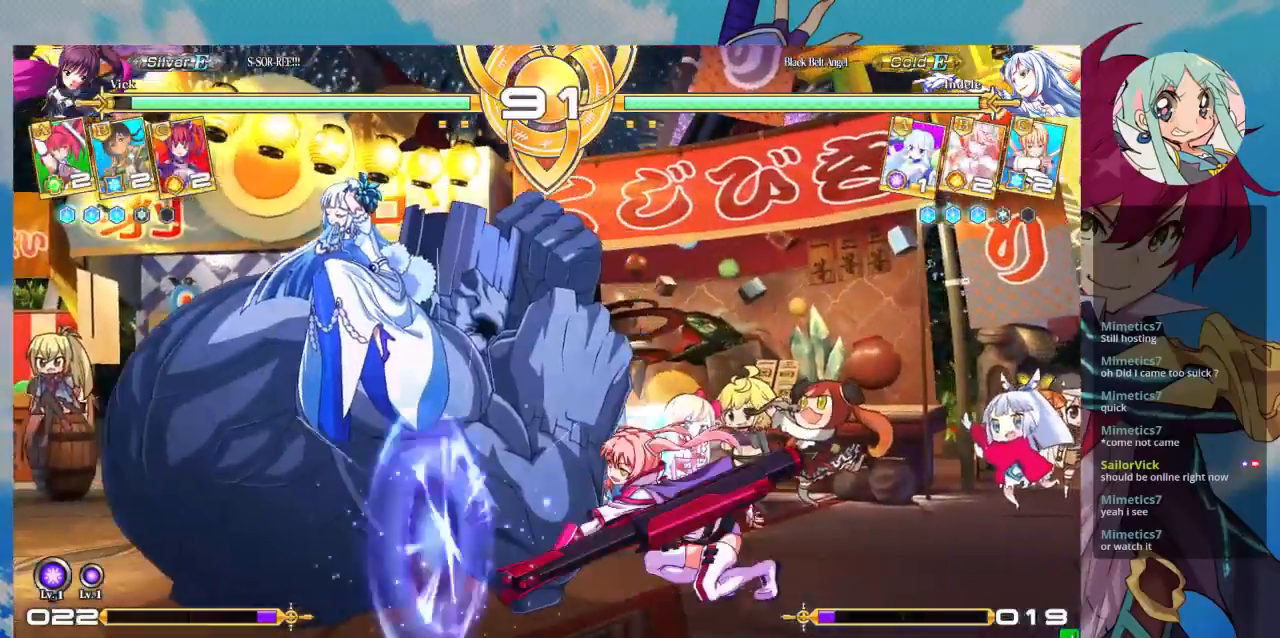
{"buttons": ["CROSS"], "left_stick": "center", "events": [[133, "R1", "up"], [333, "CROSS", "down"], [433, "CROSS", "up"], [500, "CROSS", "down"]]}
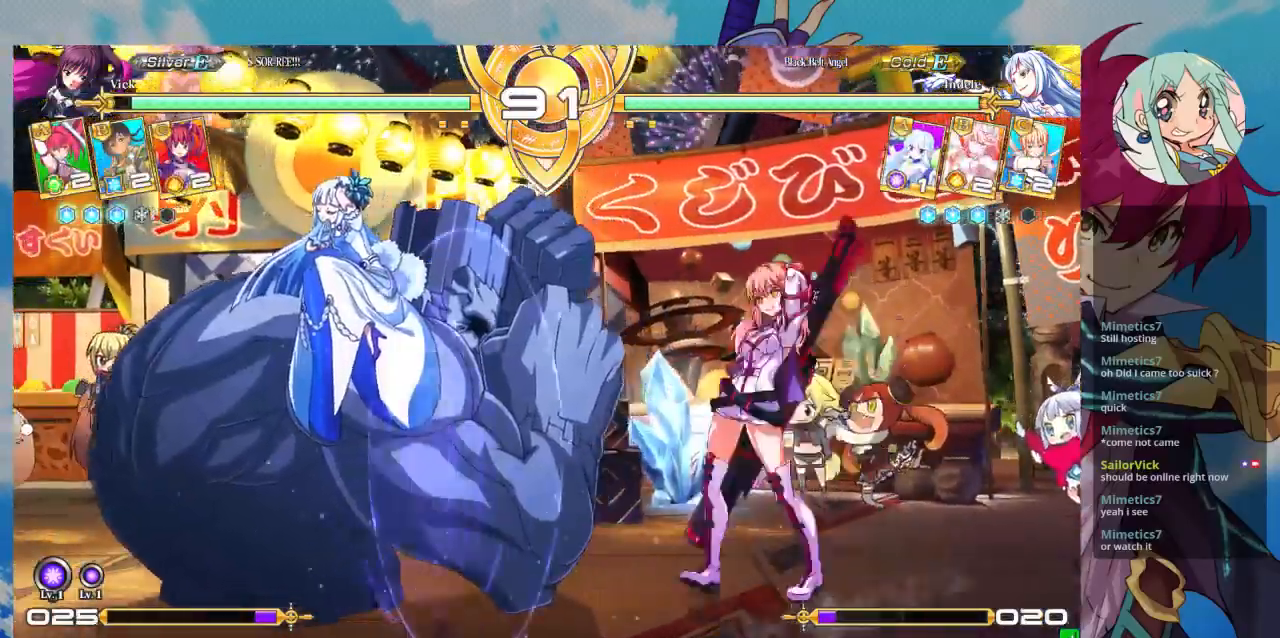
{"buttons": [], "left_stick": "center", "events": [[100, "CROSS", "up"], [133, "CROSS", "down"], [233, "CROSS", "up"]]}
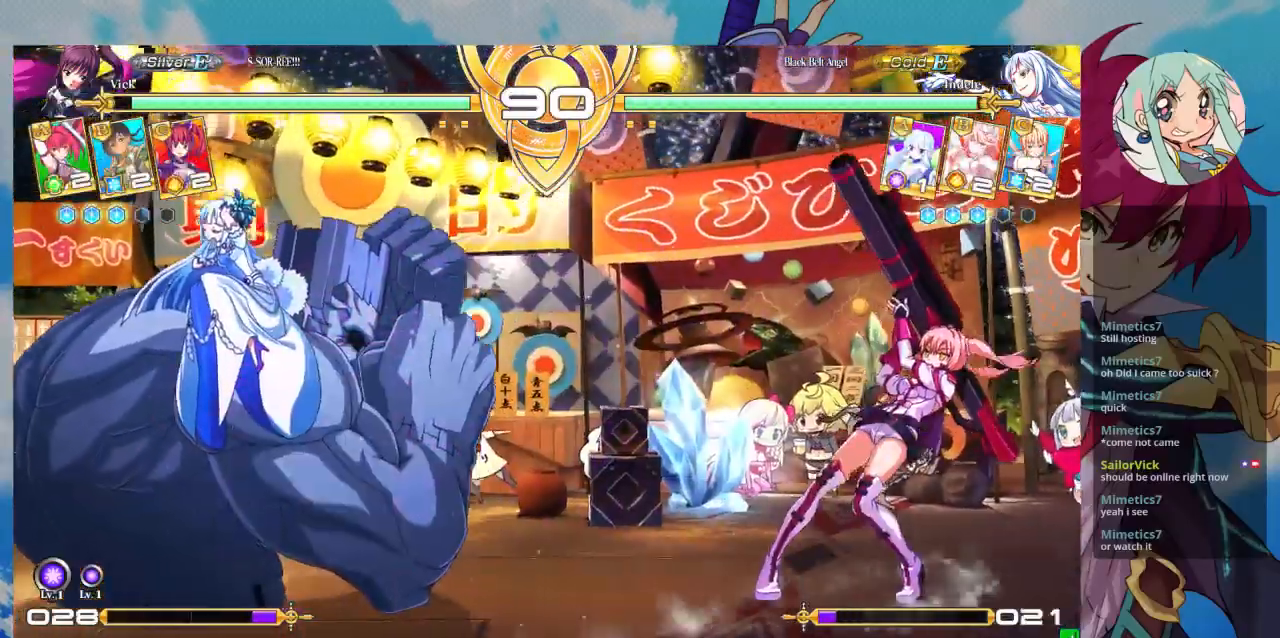
{"buttons": [], "left_stick": "center", "events": [[200, "left_stick", "right"], [333, "left_stick", "up"], [433, "left_stick", "right"], [500, "left_stick", "center"]]}